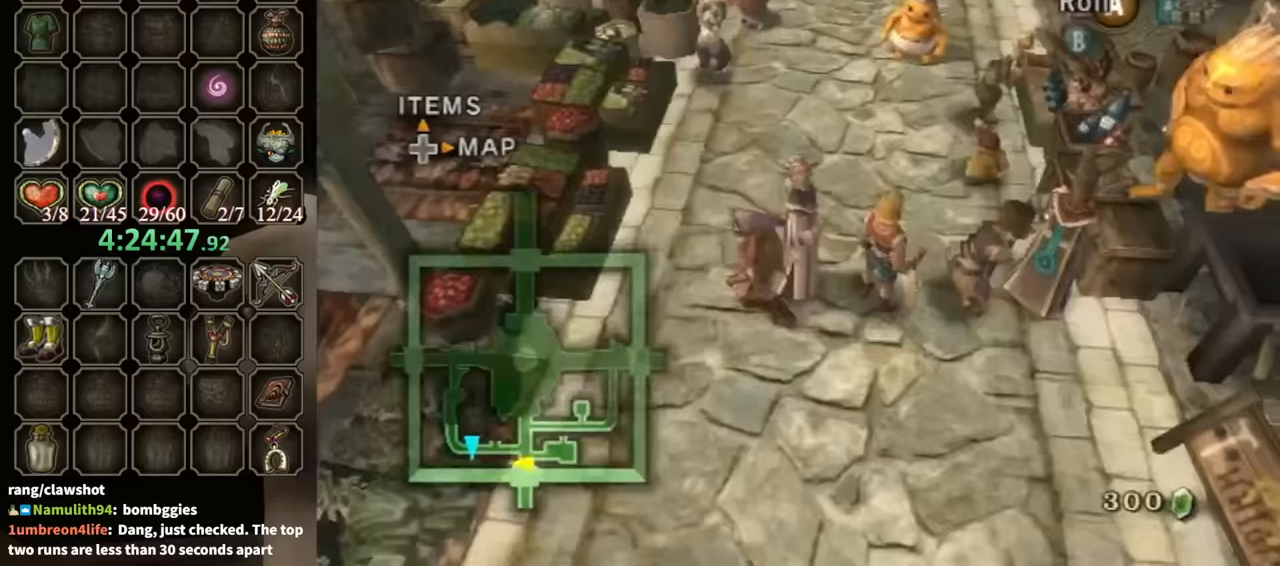
Gameplay with a controller (Nintendo layout); each line is a JSON object with the inputs held at the frame after it. "events" lists button and stick changes between this image and that frame as [ms after this image, input, new state], when the widget could be followed in between. Not read: L3 R3 START.
{"buttons": [], "left_stick": "down-left", "right_stick": "center", "events": [[100, "left_stick", "up-right"], [267, "left_stick", "down-right"], [433, "left_stick", "down-left"]]}
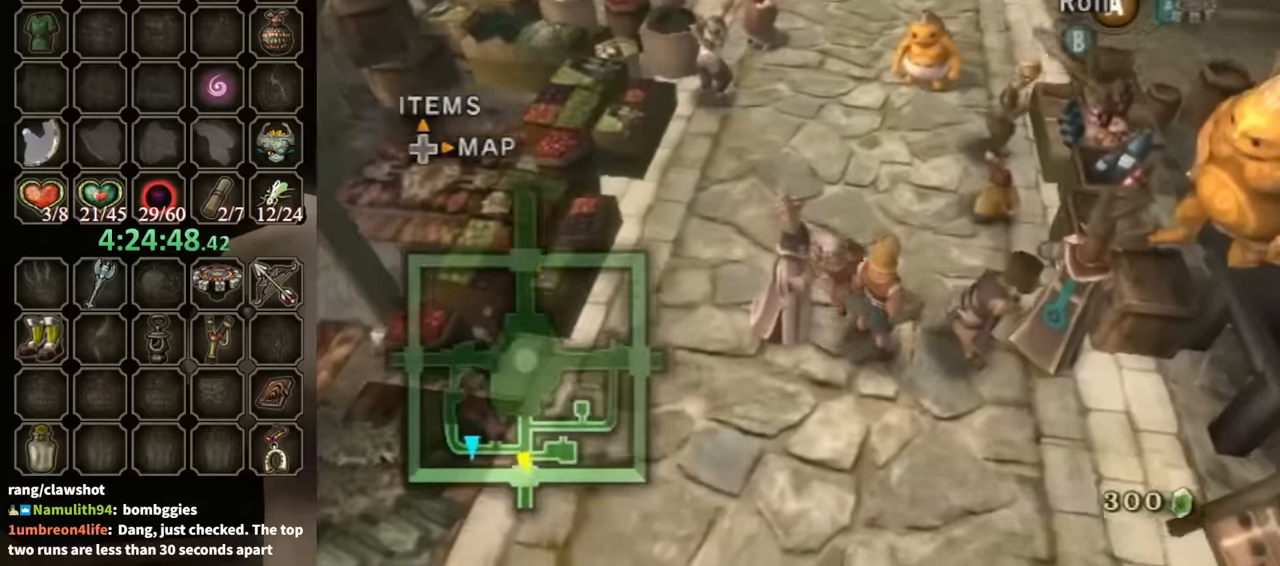
{"buttons": [], "left_stick": "right", "right_stick": "center", "events": [[167, "left_stick", "up-left"], [233, "left_stick", "up"], [367, "left_stick", "up-right"], [500, "left_stick", "right"]]}
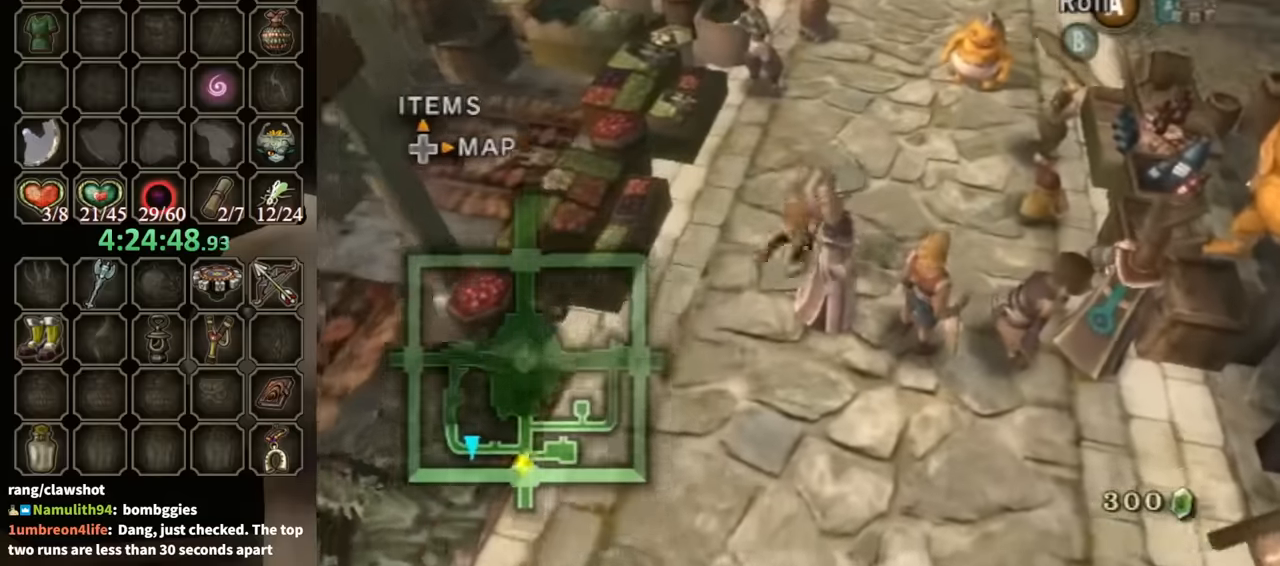
{"buttons": [], "left_stick": "up-left", "right_stick": "center", "events": [[33, "left_stick", "down-right"], [133, "left_stick", "down-left"], [367, "left_stick", "left"], [467, "left_stick", "up-left"]]}
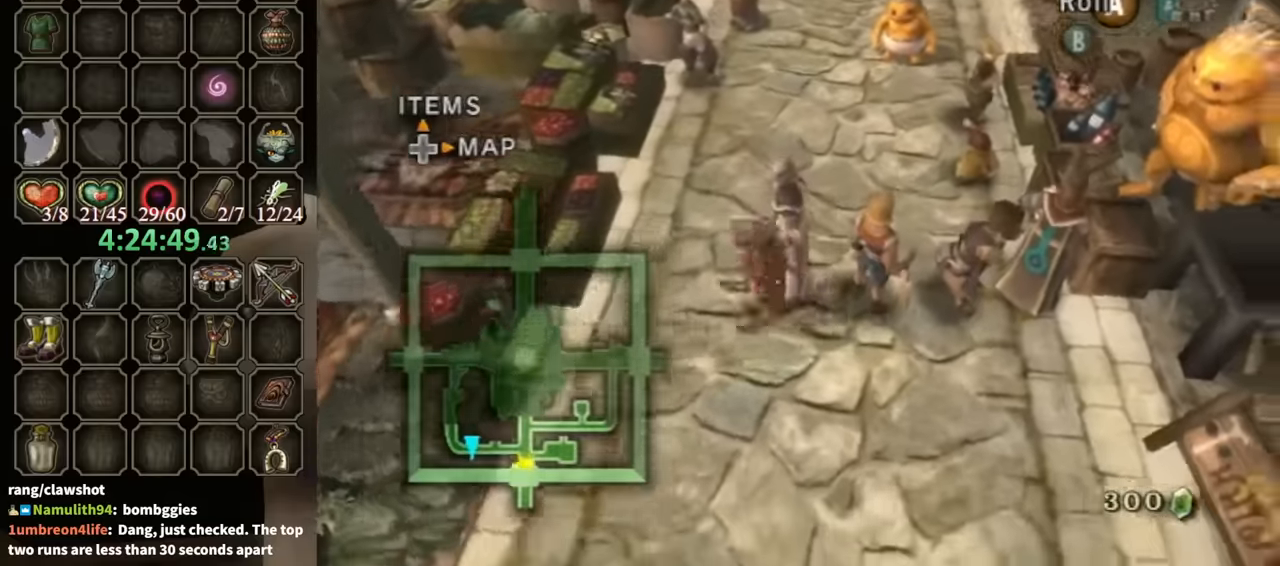
{"buttons": [], "left_stick": "down-left", "right_stick": "center", "events": [[167, "left_stick", "up-right"], [333, "left_stick", "down-right"], [433, "left_stick", "down-left"]]}
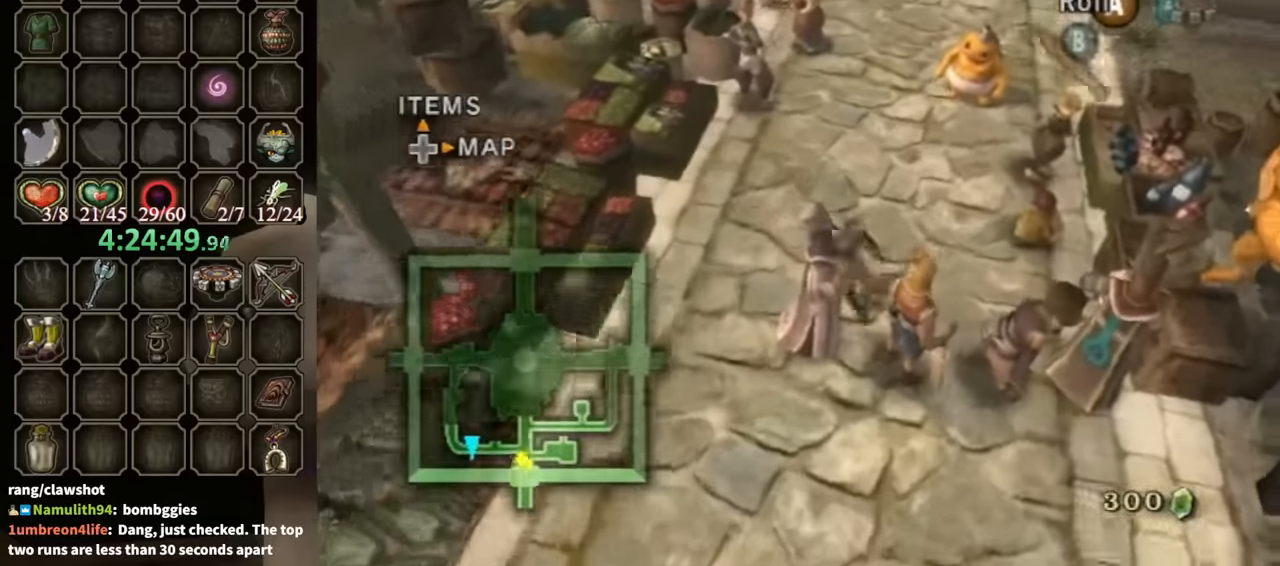
{"buttons": [], "left_stick": "up", "right_stick": "center", "events": [[200, "left_stick", "left"], [300, "left_stick", "up-left"], [433, "left_stick", "up"]]}
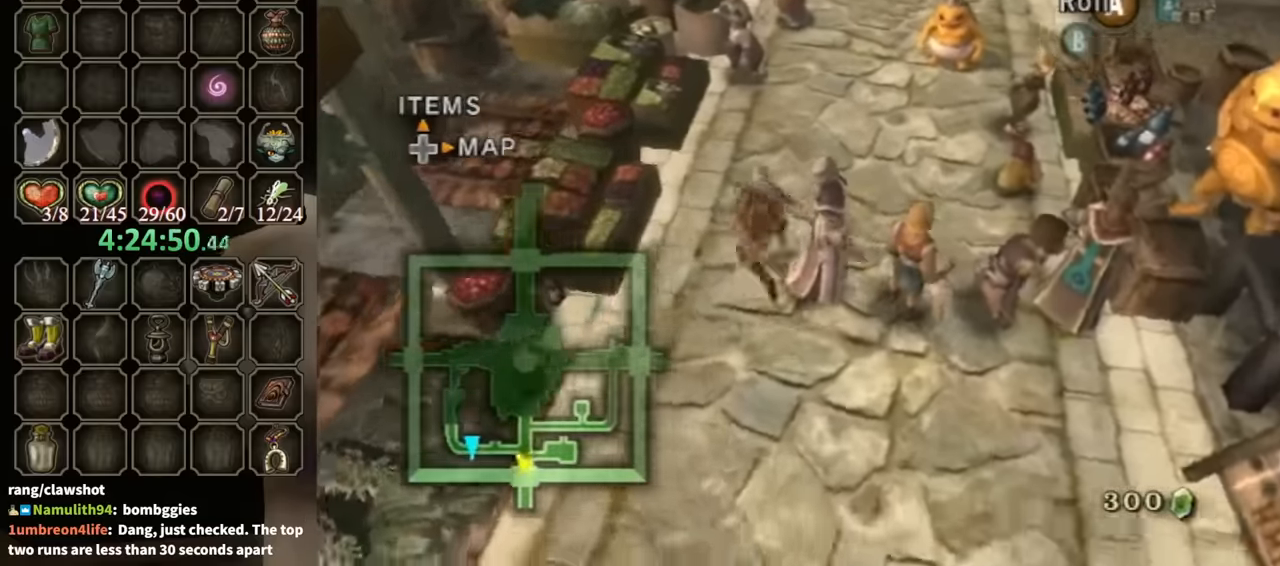
{"buttons": [], "left_stick": "down-left", "right_stick": "center", "events": [[33, "left_stick", "up-right"], [167, "left_stick", "down-right"], [300, "left_stick", "down-left"]]}
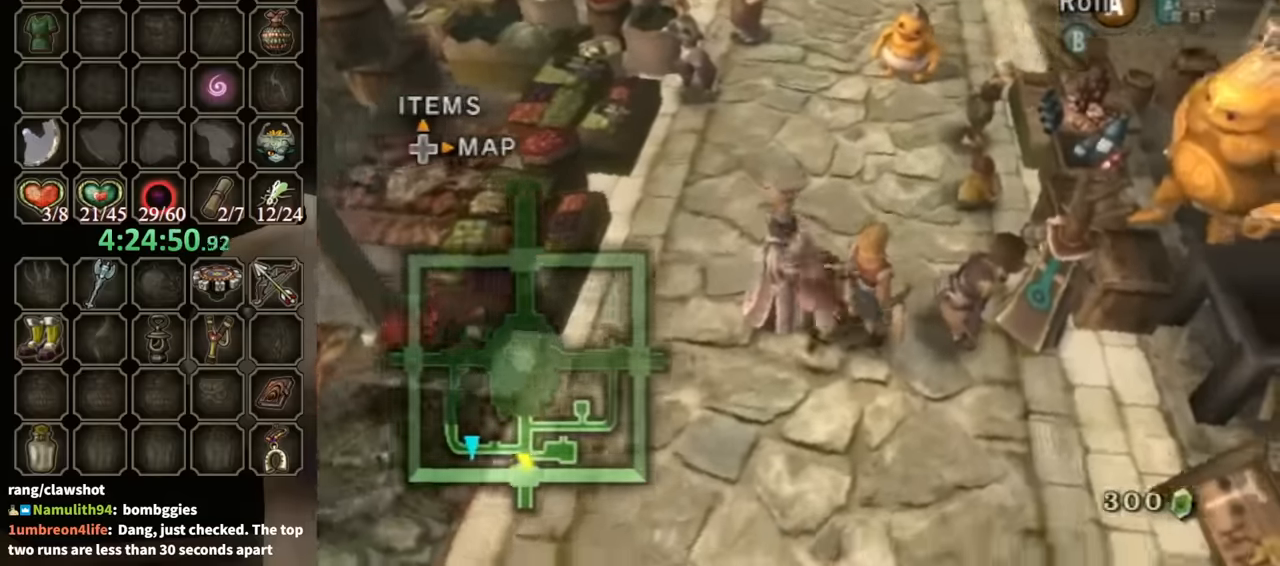
{"buttons": [], "left_stick": "down-right", "right_stick": "center", "events": [[100, "left_stick", "up-left"], [200, "left_stick", "up"], [300, "left_stick", "up-right"], [433, "left_stick", "down-right"]]}
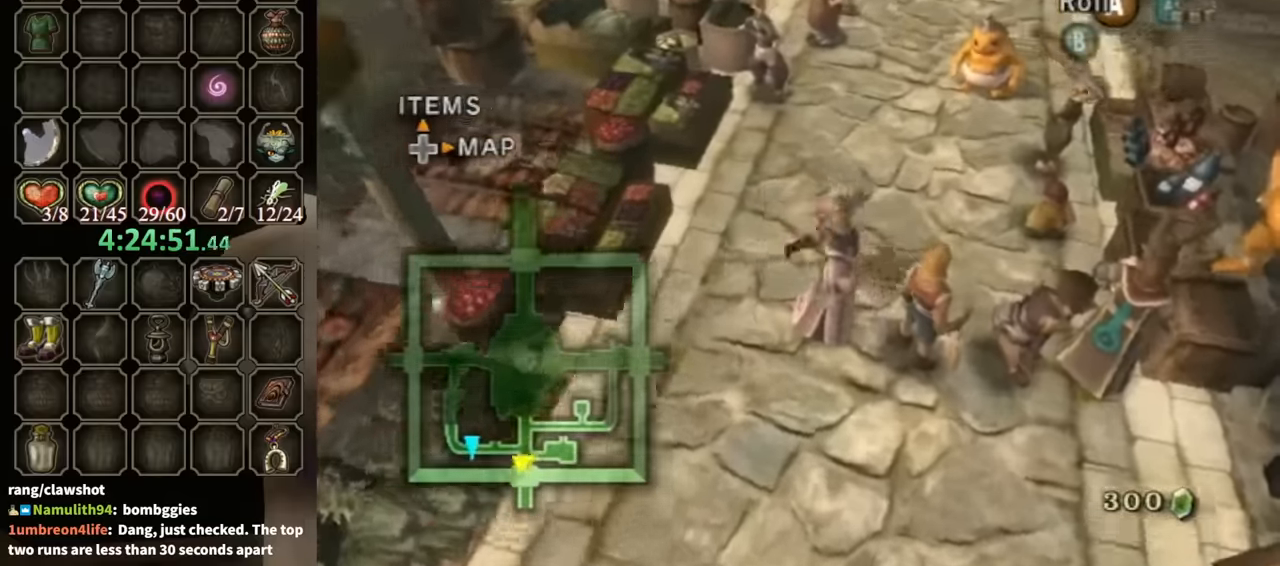
{"buttons": [], "left_stick": "up", "right_stick": "center", "events": [[67, "left_stick", "down-left"], [233, "left_stick", "left"], [333, "left_stick", "up-left"], [467, "left_stick", "up"]]}
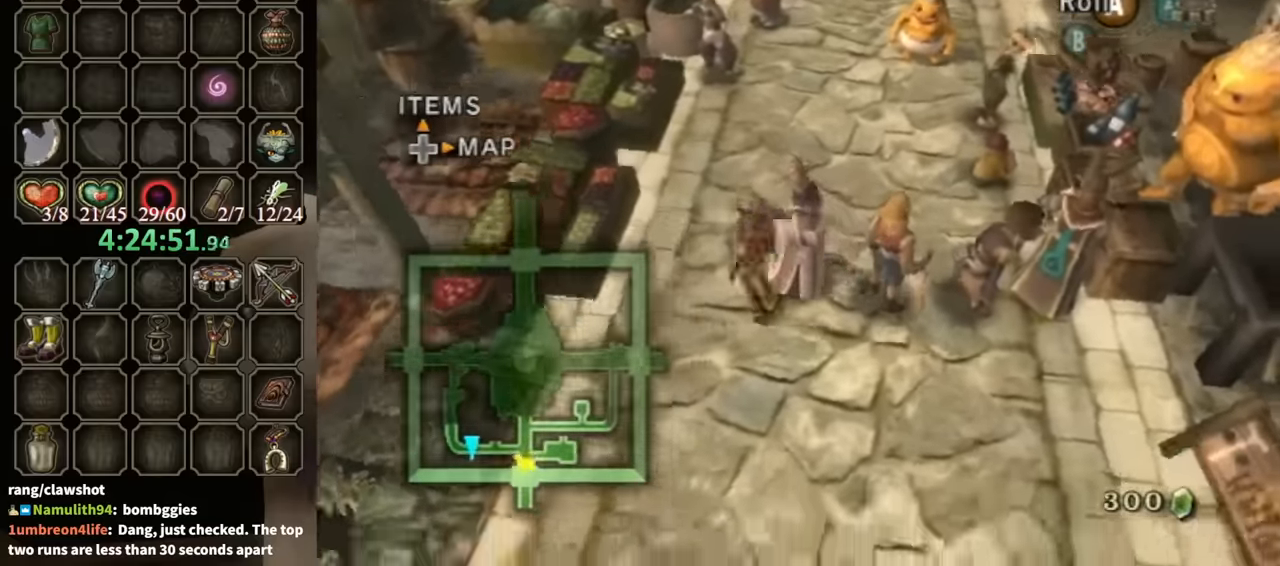
{"buttons": [], "left_stick": "down-left", "right_stick": "center", "events": [[67, "left_stick", "up-right"], [233, "left_stick", "down-right"], [333, "left_stick", "down-left"]]}
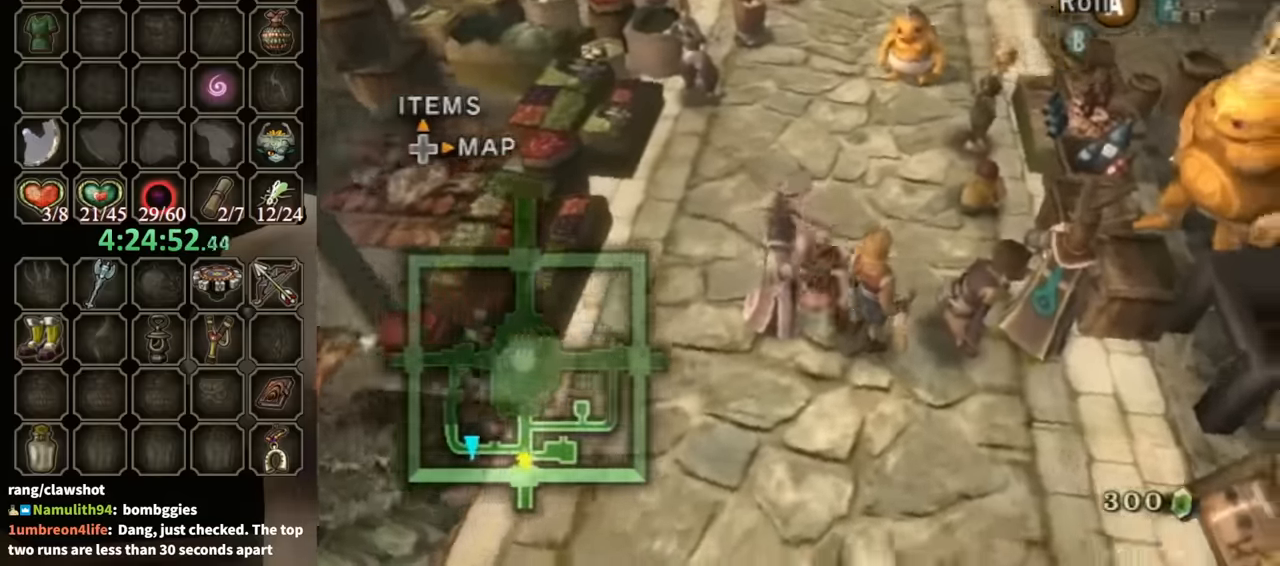
{"buttons": [], "left_stick": "down-right", "right_stick": "center", "events": [[33, "left_stick", "left"], [200, "left_stick", "up"], [300, "left_stick", "up-right"], [467, "left_stick", "down-right"]]}
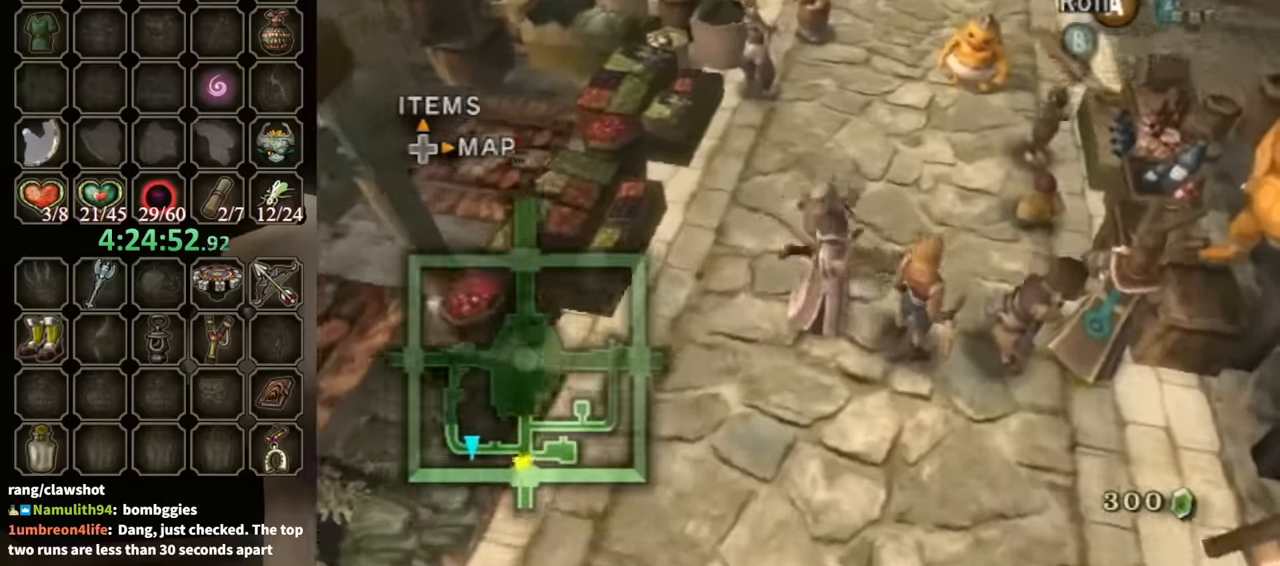
{"buttons": [], "left_stick": "up", "right_stick": "center", "events": [[67, "left_stick", "down-left"], [233, "left_stick", "left"], [367, "left_stick", "up-left"], [500, "left_stick", "up"]]}
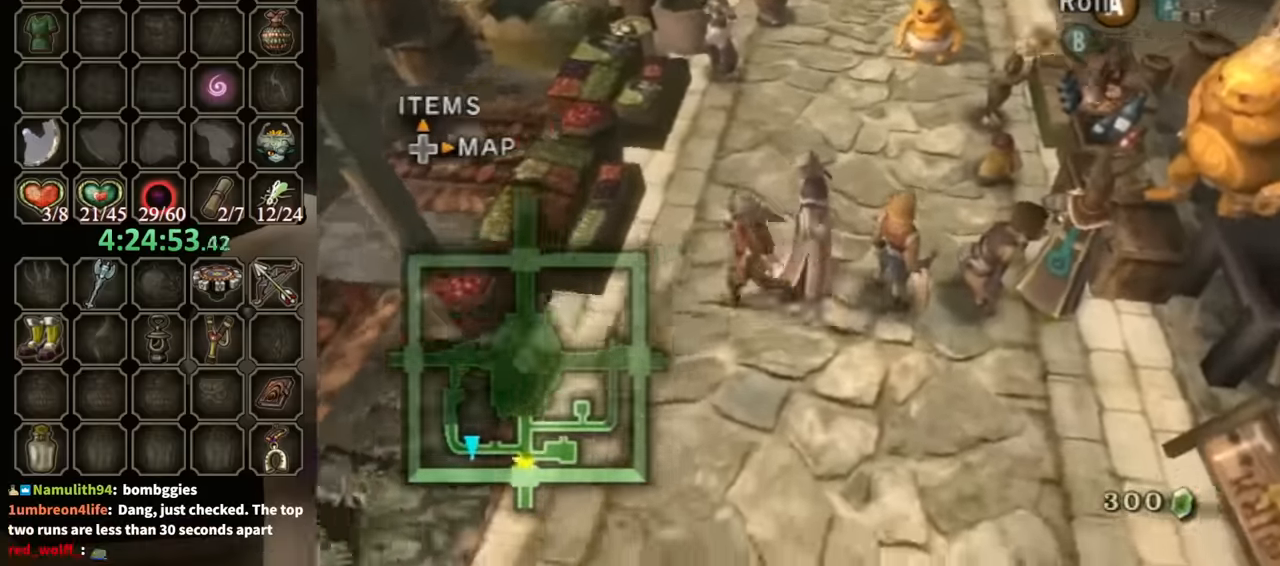
{"buttons": [], "left_stick": "down-left", "right_stick": "center", "events": [[100, "left_stick", "up-right"], [233, "left_stick", "down-right"], [367, "left_stick", "down-left"]]}
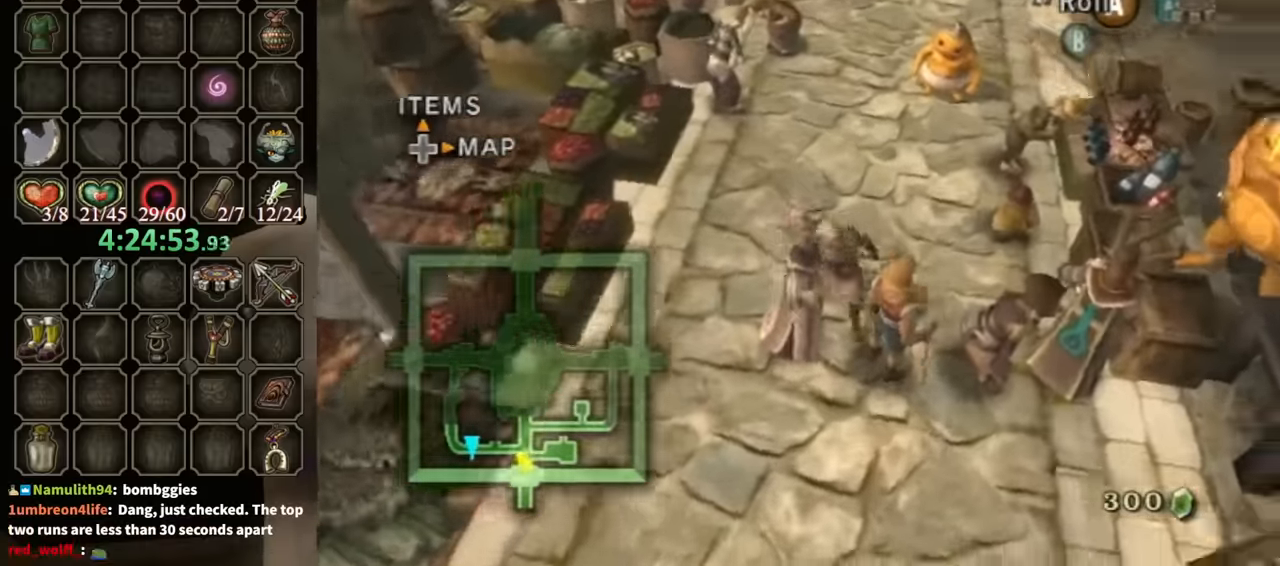
{"buttons": [], "left_stick": "right", "right_stick": "center", "events": [[100, "left_stick", "left"], [200, "left_stick", "up-left"], [367, "left_stick", "up-right"], [433, "left_stick", "right"]]}
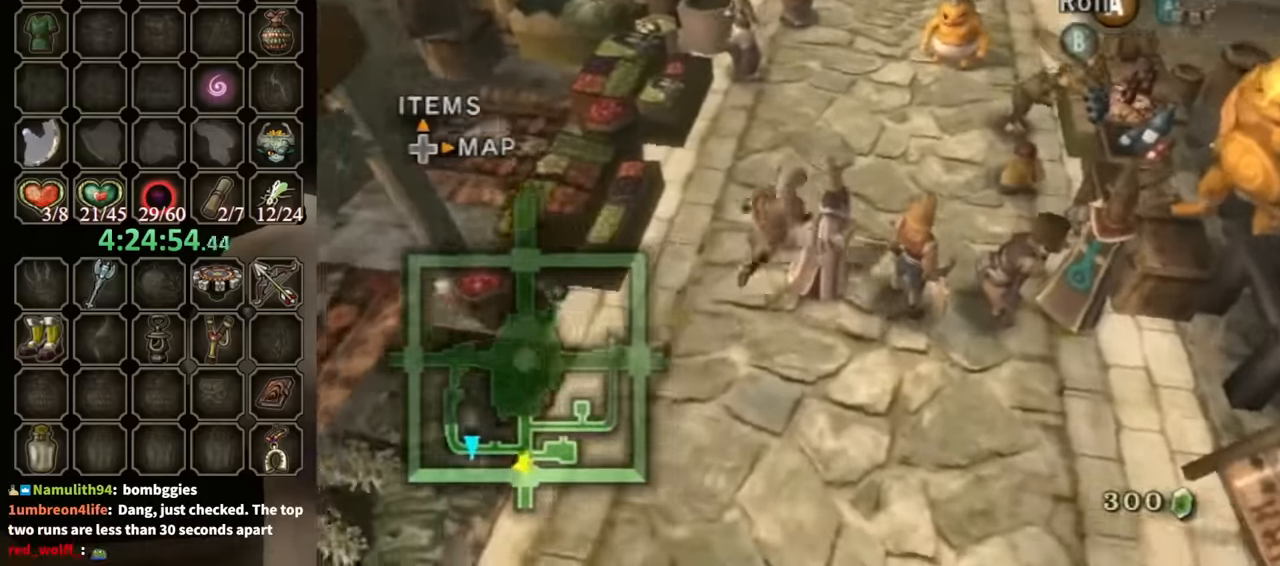
{"buttons": [], "left_stick": "down-left", "right_stick": "center", "events": [[33, "left_stick", "down-right"], [167, "left_stick", "down-left"]]}
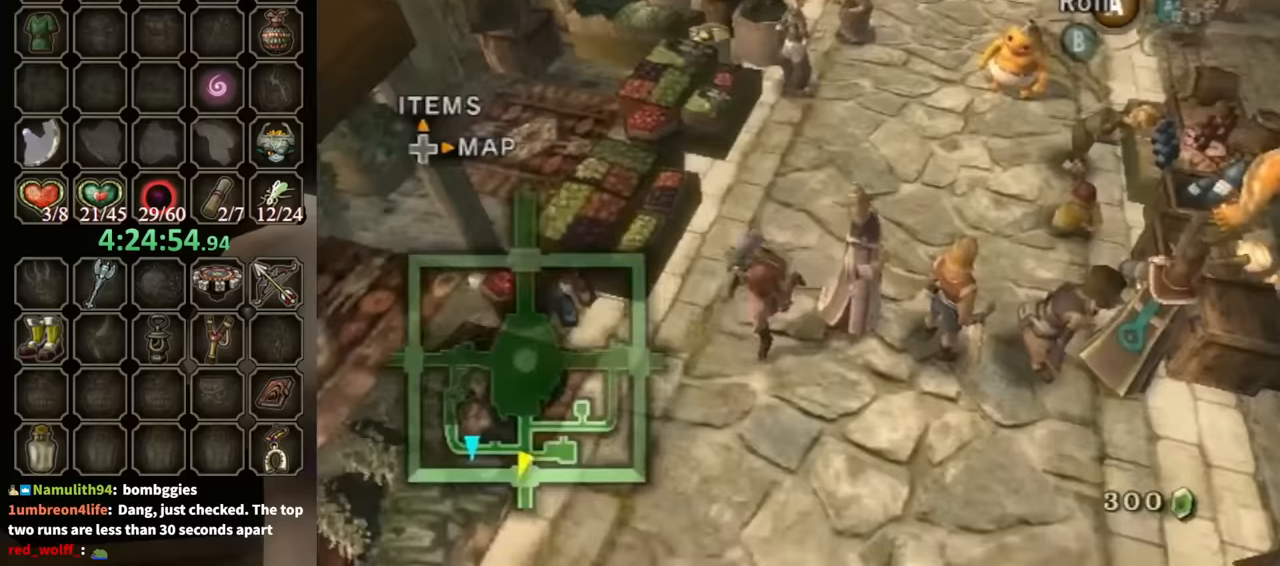
{"buttons": [], "left_stick": "up", "right_stick": "center", "events": [[200, "left_stick", "down-right"], [333, "left_stick", "up-right"], [467, "left_stick", "up"]]}
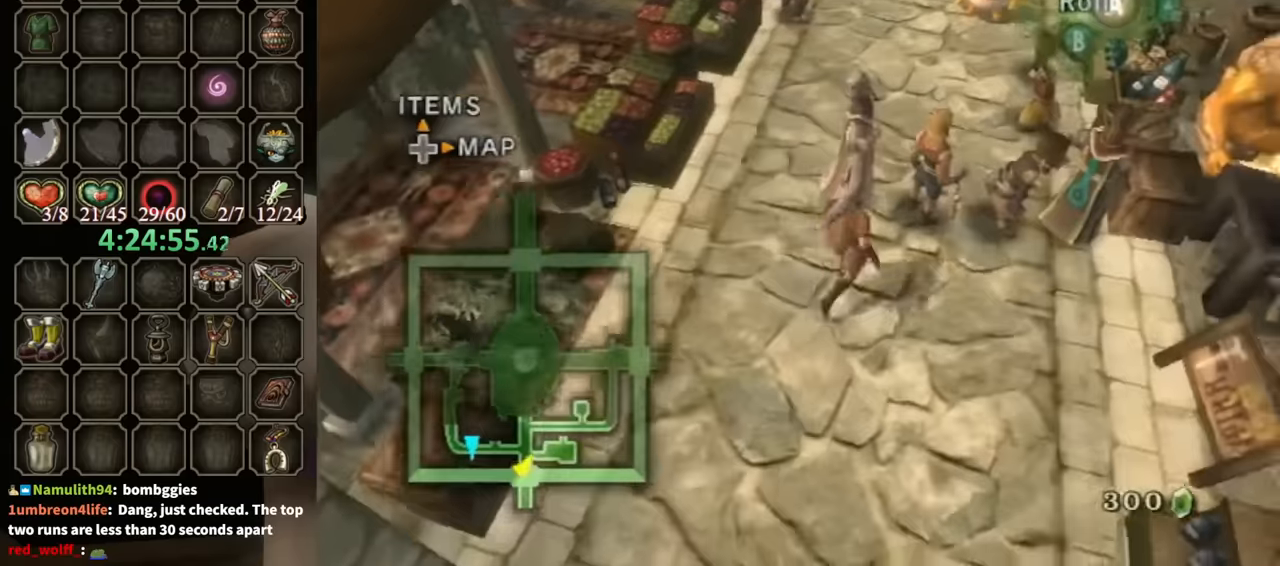
{"buttons": [], "left_stick": "left", "right_stick": "center", "events": [[433, "left_stick", "left"]]}
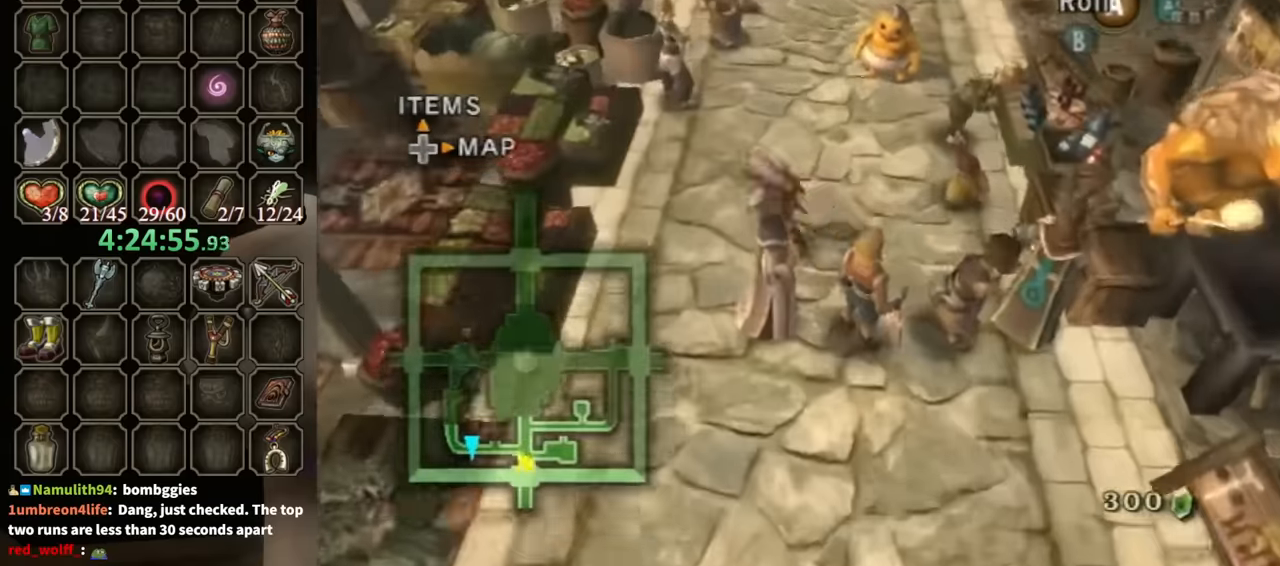
{"buttons": [], "left_stick": "up-right", "right_stick": "center", "events": [[67, "left_stick", "down"], [133, "left_stick", "down-right"], [467, "left_stick", "up-right"]]}
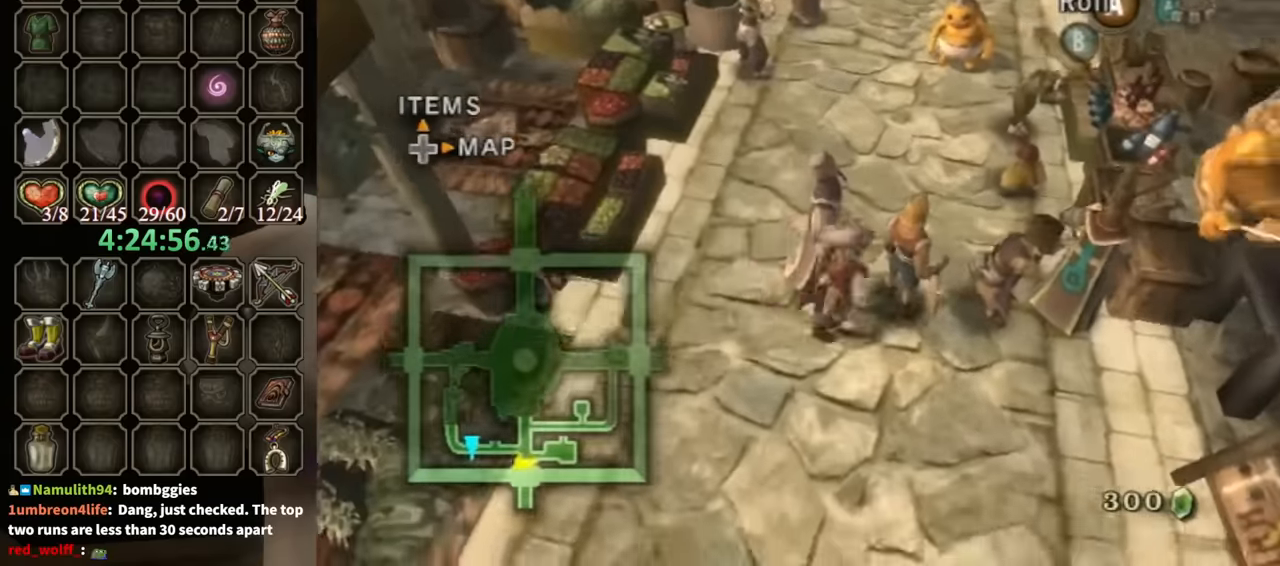
{"buttons": [], "left_stick": "down", "right_stick": "center", "events": [[33, "left_stick", "up"], [167, "left_stick", "left"], [300, "left_stick", "down-left"], [500, "left_stick", "down"]]}
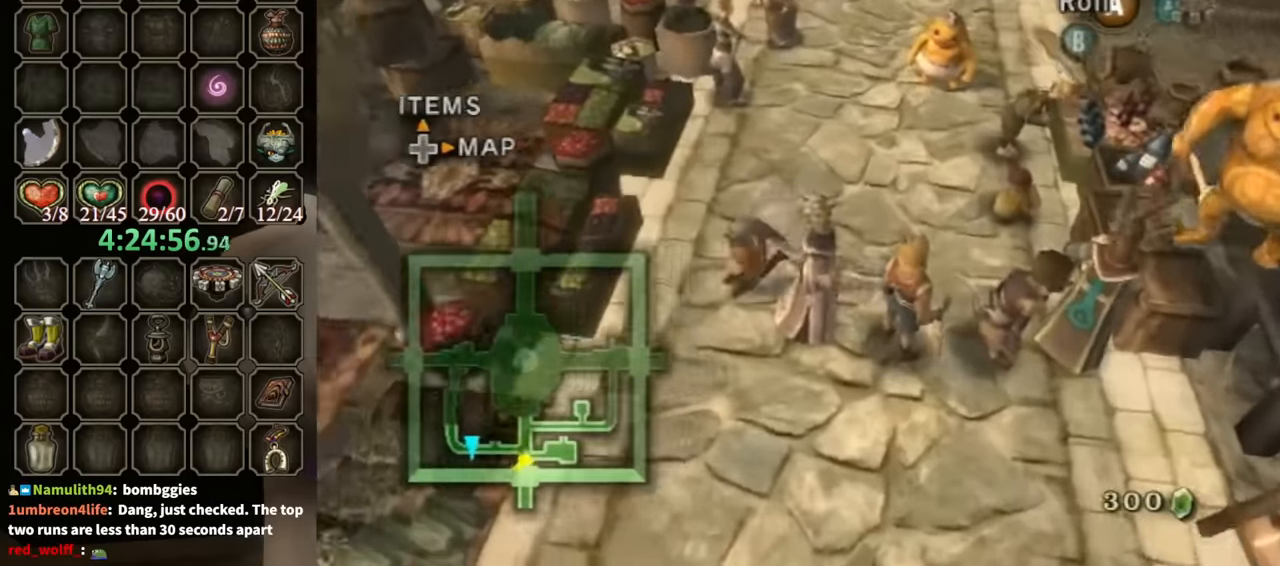
{"buttons": [], "left_stick": "up-left", "right_stick": "center", "events": [[200, "left_stick", "right"], [300, "left_stick", "up-right"], [500, "left_stick", "up-left"]]}
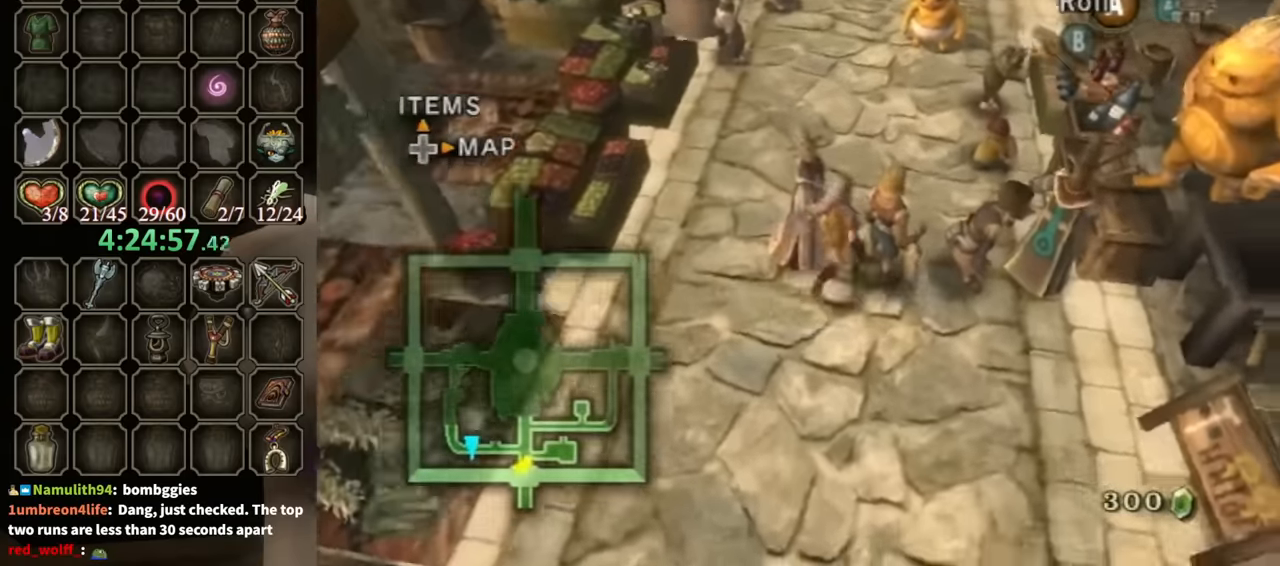
{"buttons": [], "left_stick": "down", "right_stick": "center", "events": [[133, "left_stick", "left"], [233, "left_stick", "down-left"], [400, "left_stick", "down"]]}
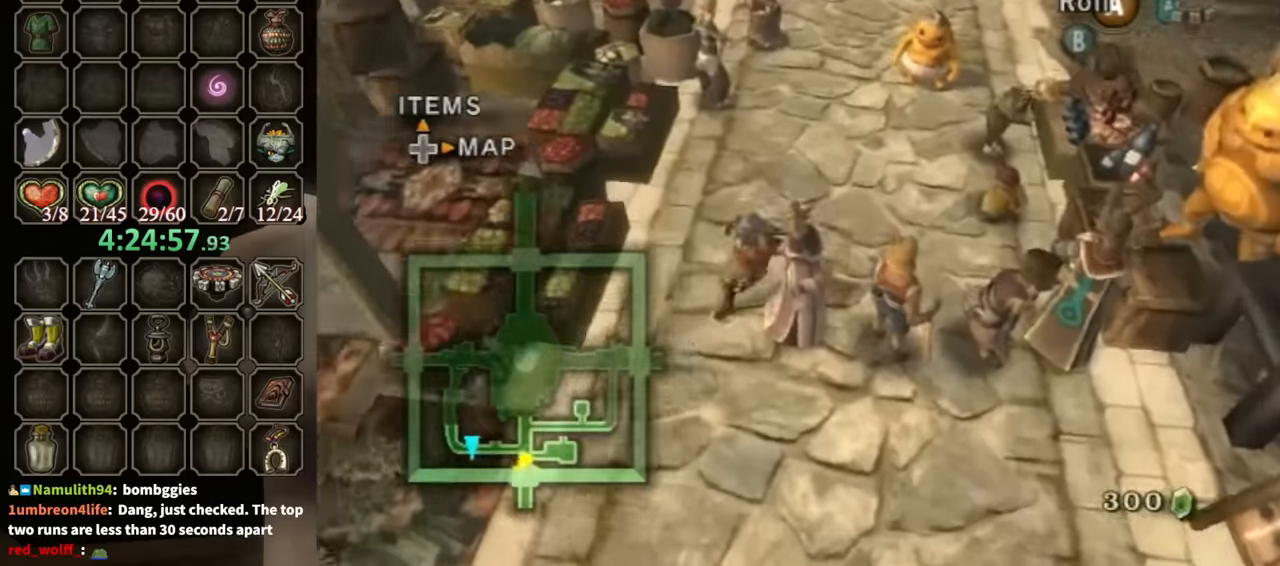
{"buttons": [], "left_stick": "up-left", "right_stick": "center", "events": [[100, "left_stick", "down-right"], [200, "left_stick", "right"], [300, "left_stick", "up-right"], [467, "left_stick", "up-left"]]}
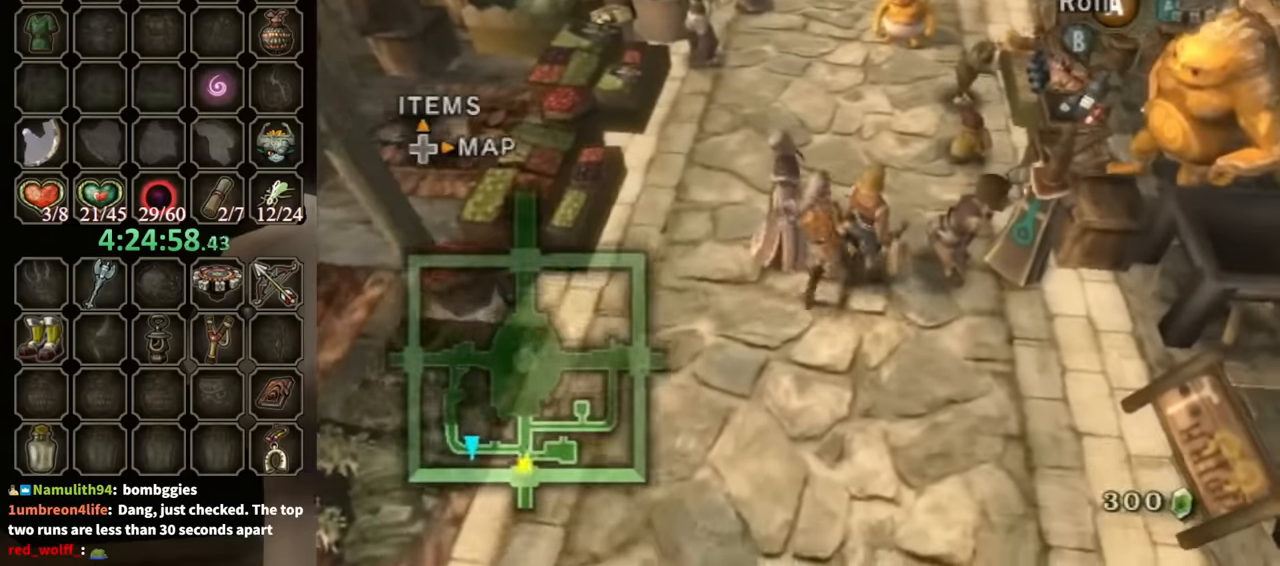
{"buttons": [], "left_stick": "left", "right_stick": "center", "events": [[100, "left_stick", "left"]]}
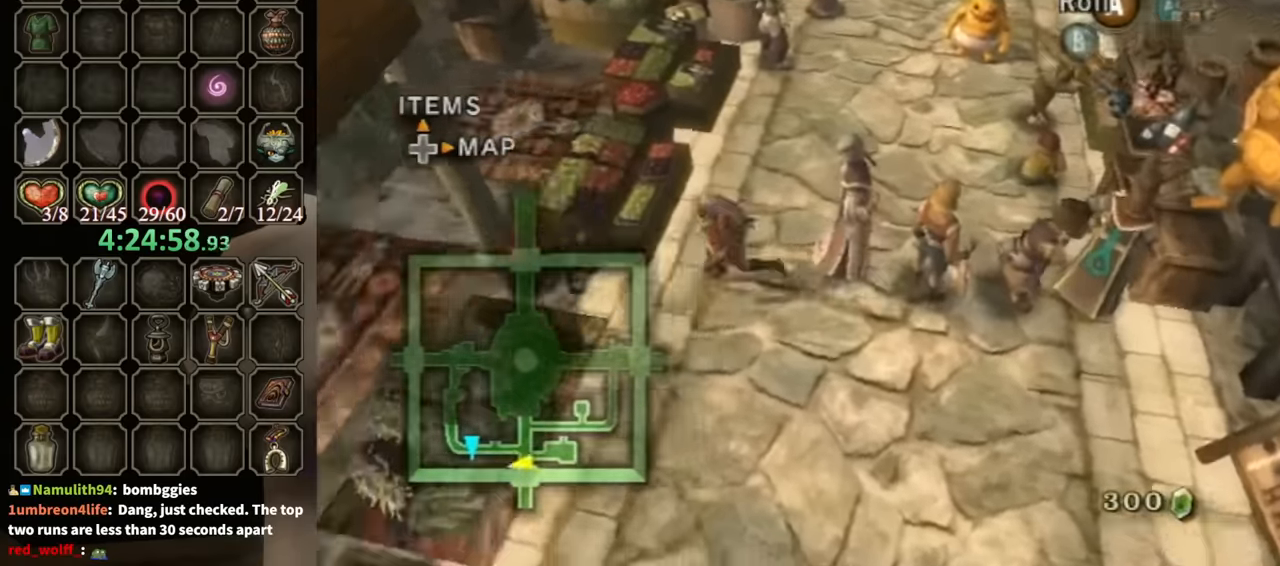
{"buttons": [], "left_stick": "right", "right_stick": "center", "events": [[133, "left_stick", "up-right"], [267, "left_stick", "right"]]}
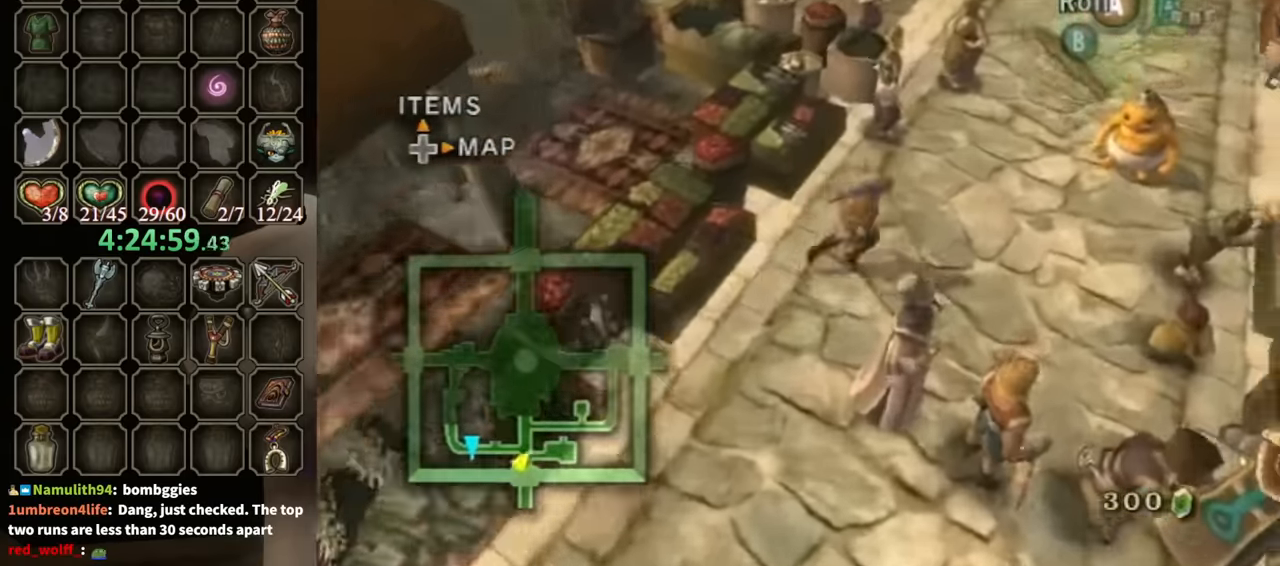
{"buttons": [], "left_stick": "down-left", "right_stick": "center", "events": [[200, "left_stick", "down"], [467, "left_stick", "down-left"]]}
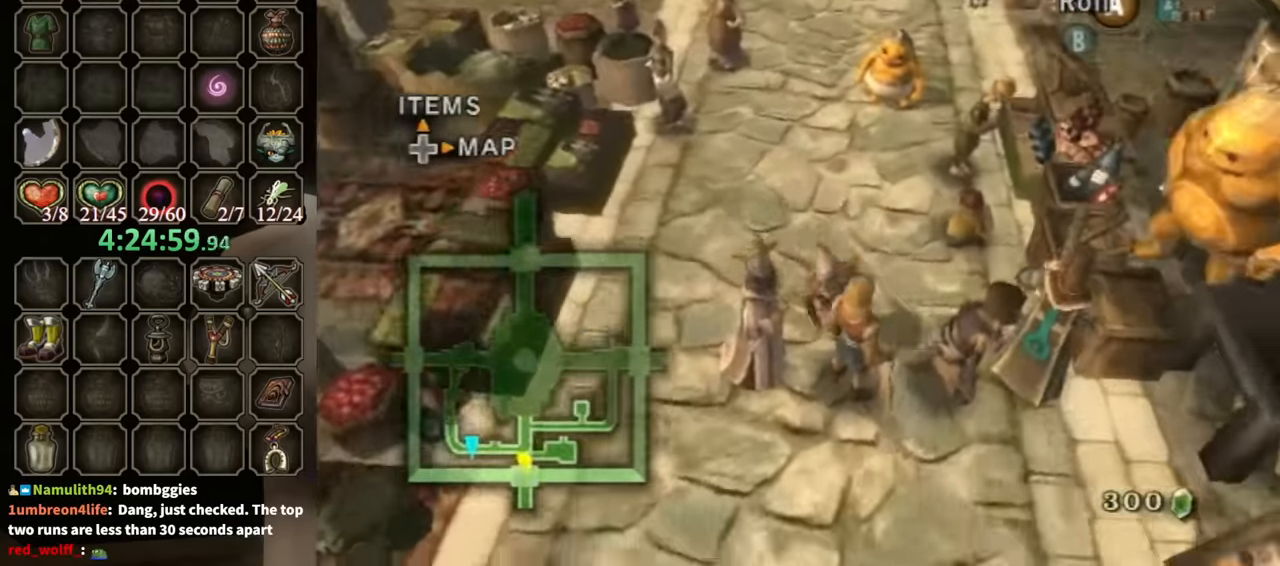
{"buttons": [], "left_stick": "down", "right_stick": "center", "events": [[267, "left_stick", "down"]]}